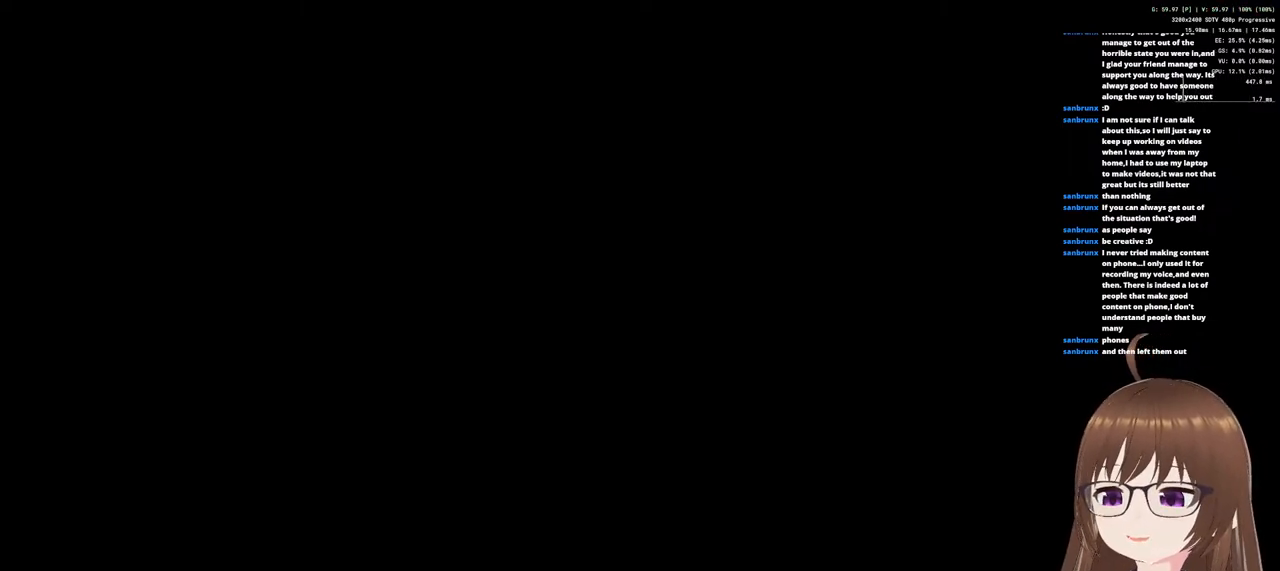
Gameplay with a controller (PlayStation layout); each line is a JSON object with the inputs held at the frame after it. "events" lists button and stick changes between this image and that frame as [ms after this image, input, new state], when the widget could be followed in between.
{"buttons": ["CROSS"], "left_stick": "center", "right_stick": "center", "events": [[233, "CROSS", "down"]]}
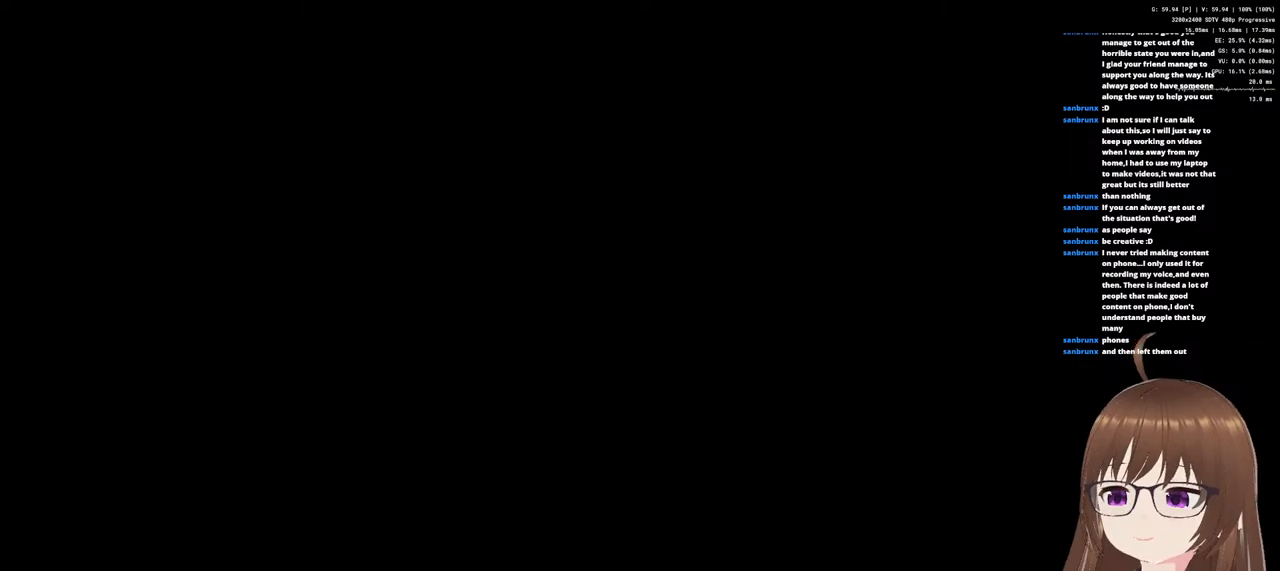
{"buttons": ["CROSS"], "left_stick": "center", "right_stick": "center", "events": []}
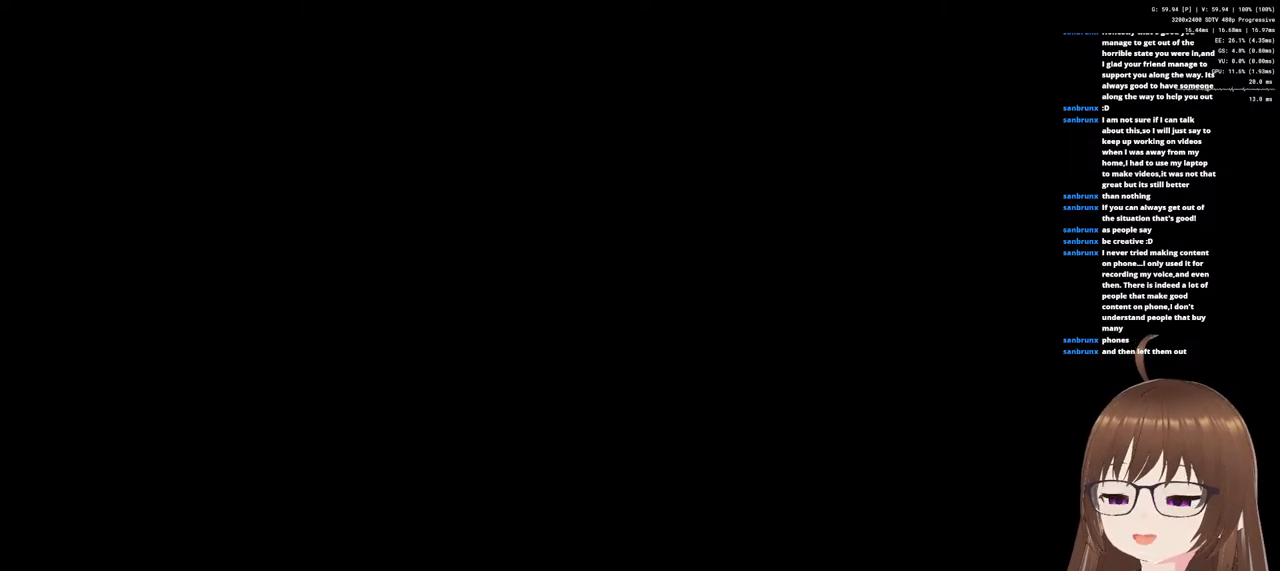
{"buttons": ["CROSS"], "left_stick": "center", "right_stick": "center", "events": []}
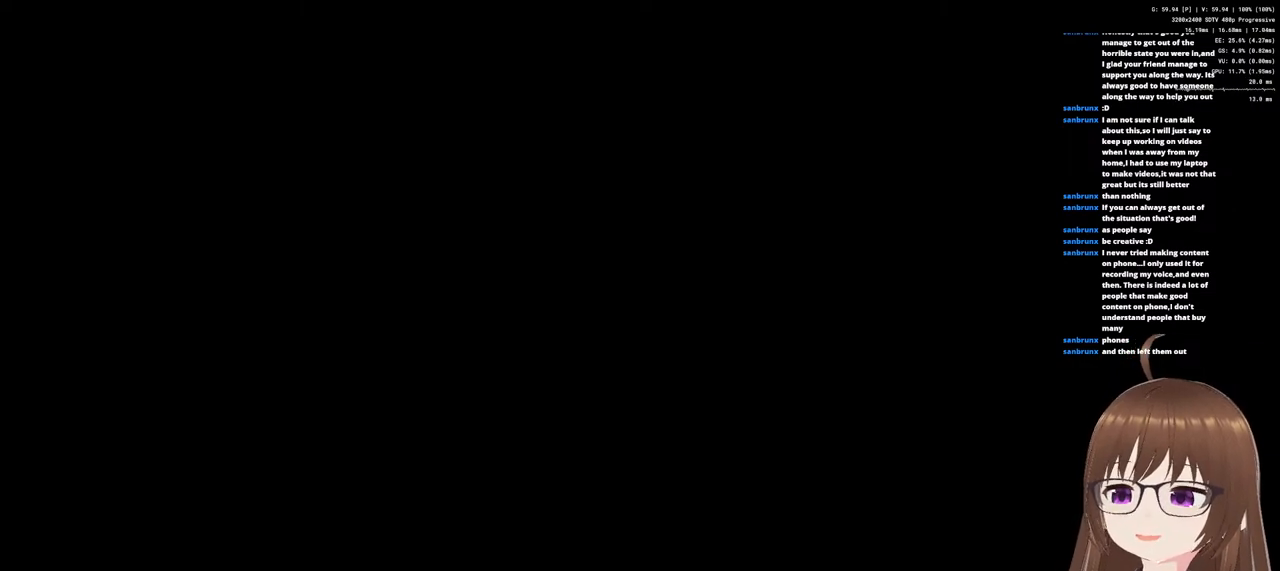
{"buttons": ["CROSS"], "left_stick": "center", "right_stick": "center", "events": []}
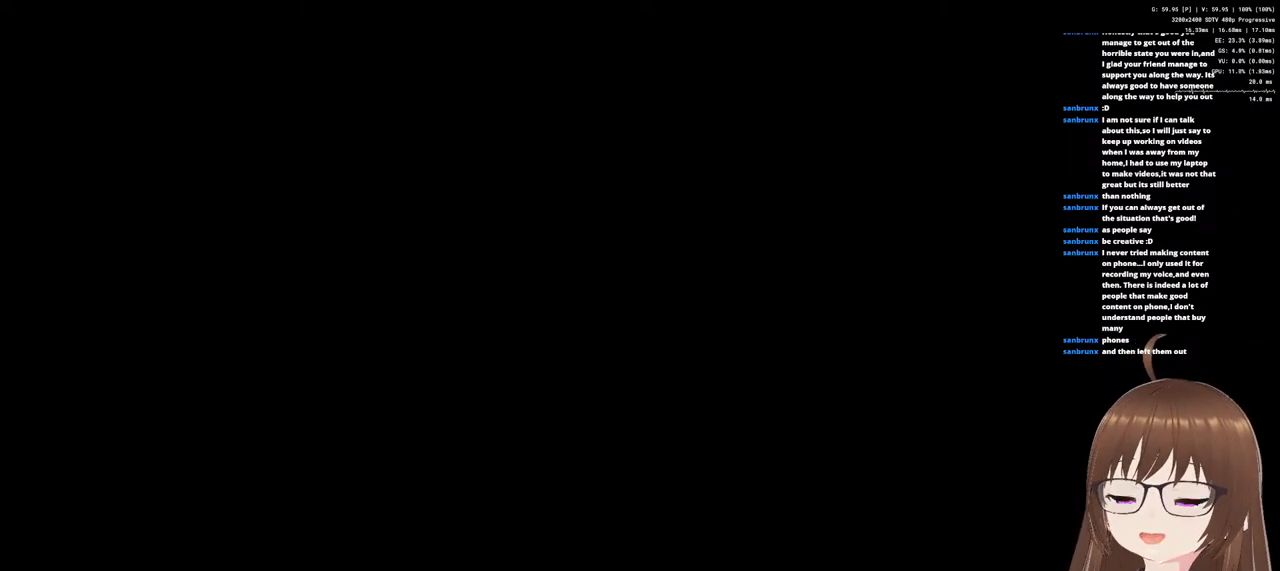
{"buttons": ["CROSS"], "left_stick": "center", "right_stick": "center", "events": []}
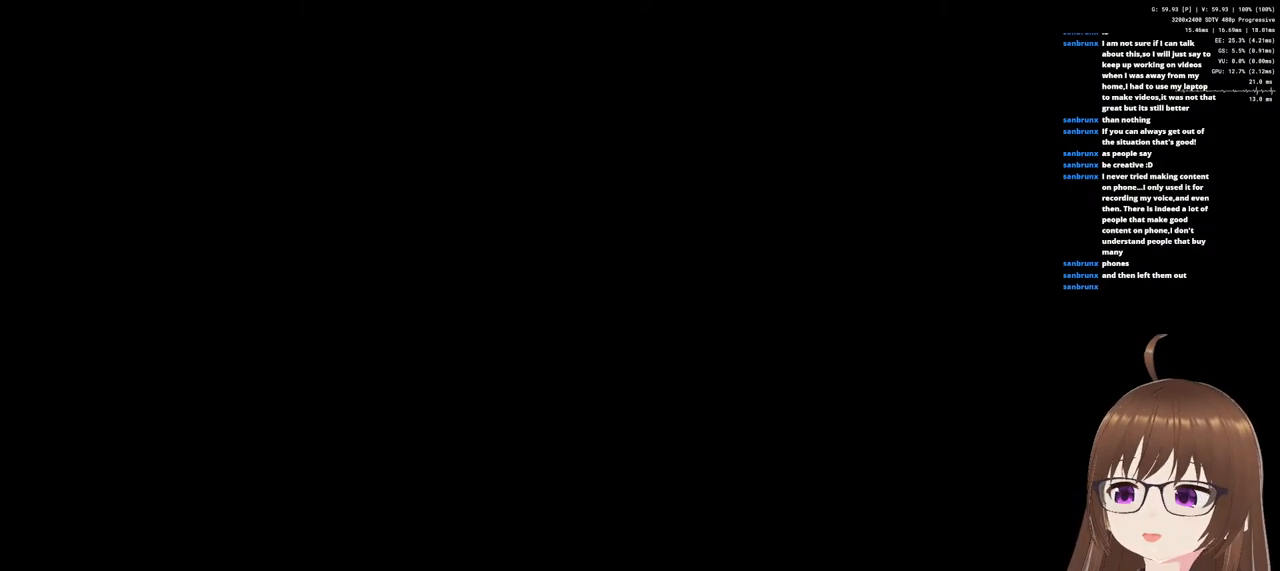
{"buttons": ["CROSS"], "left_stick": "center", "right_stick": "center", "events": []}
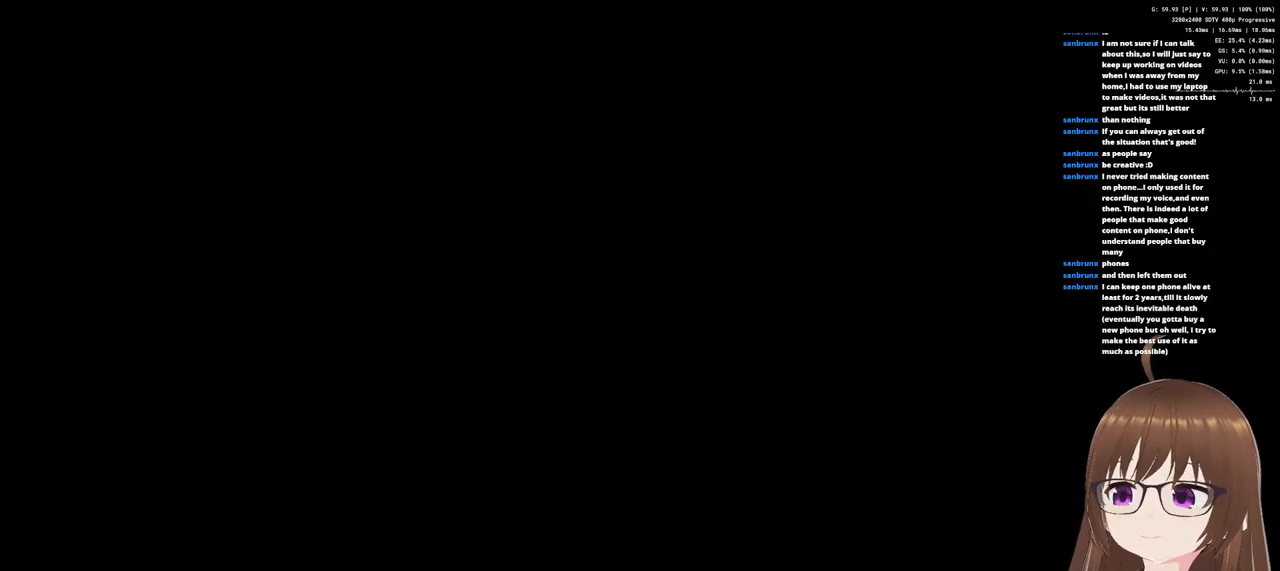
{"buttons": ["CROSS"], "left_stick": "center", "right_stick": "center", "events": []}
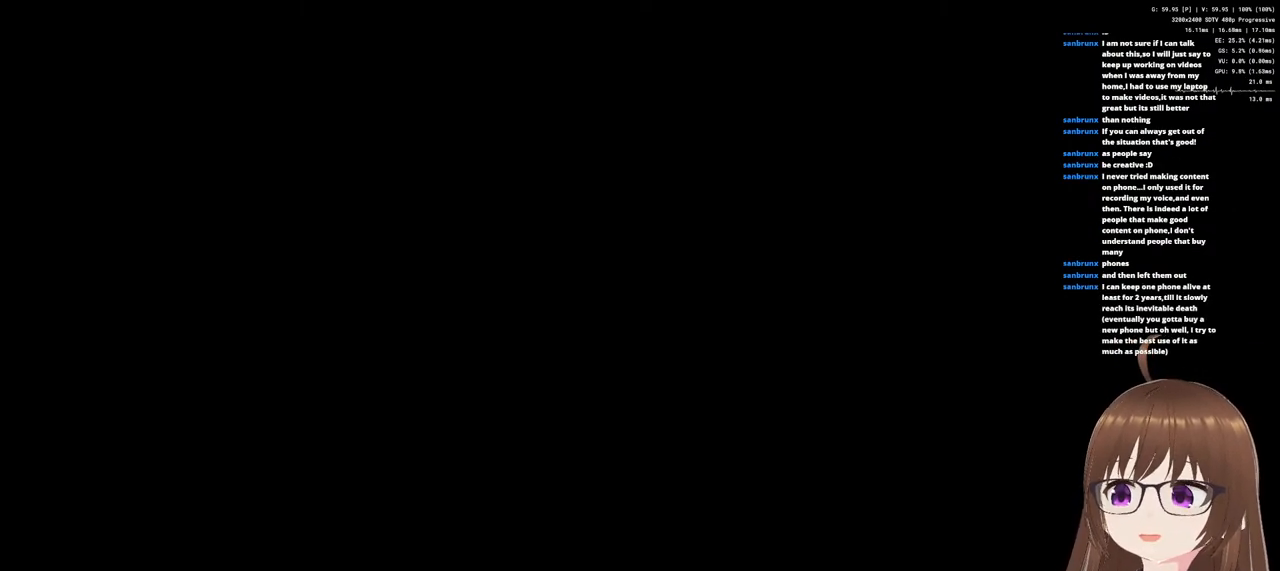
{"buttons": ["CROSS"], "left_stick": "center", "right_stick": "center", "events": []}
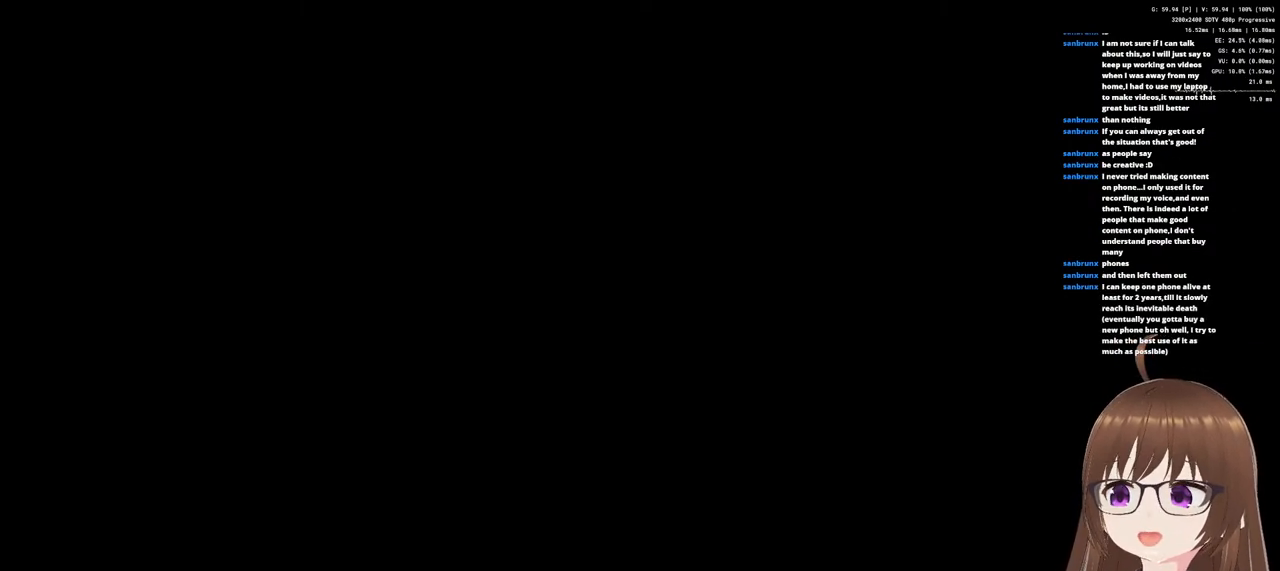
{"buttons": ["CROSS"], "left_stick": "center", "right_stick": "center", "events": []}
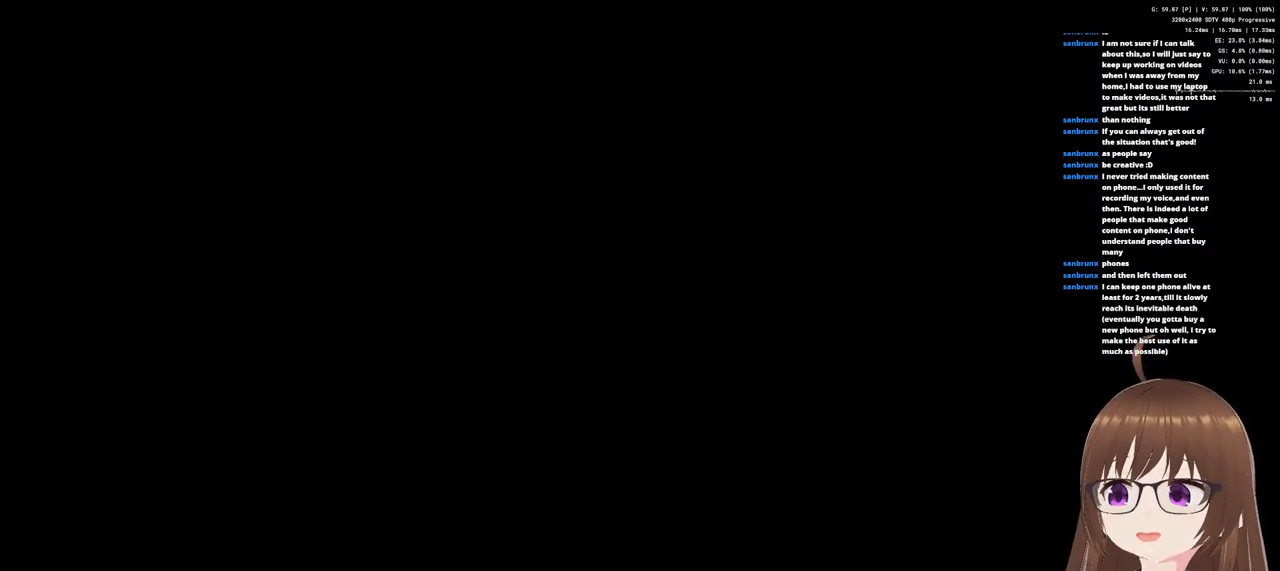
{"buttons": ["CROSS"], "left_stick": "center", "right_stick": "center", "events": []}
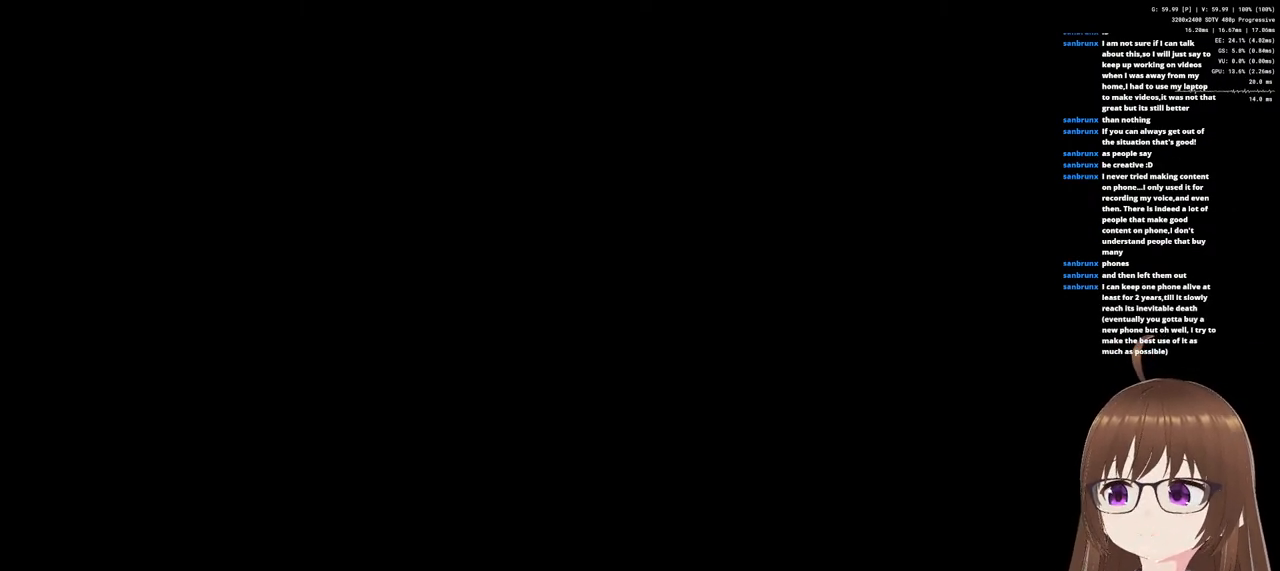
{"buttons": ["CROSS"], "left_stick": "center", "right_stick": "center", "events": []}
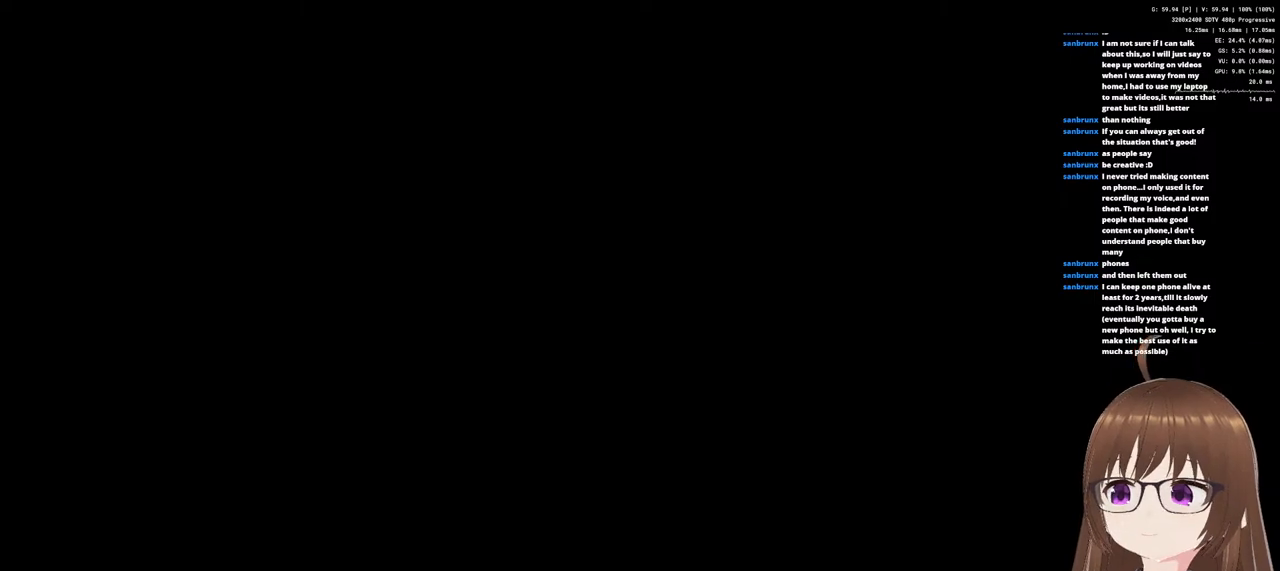
{"buttons": ["CROSS"], "left_stick": "center", "right_stick": "center", "events": []}
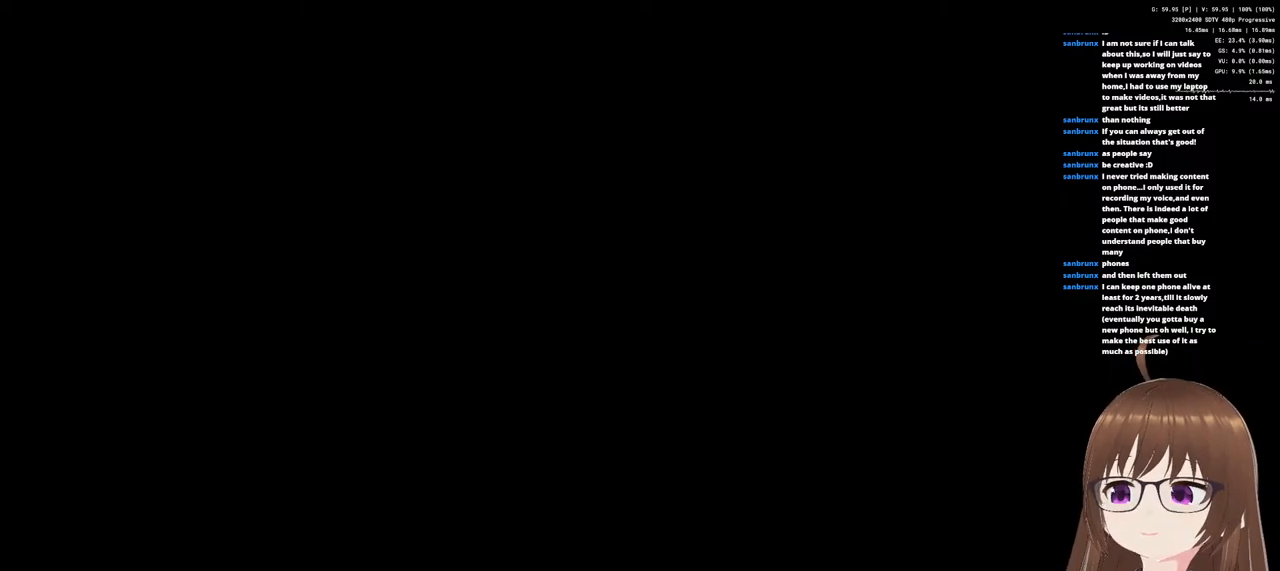
{"buttons": ["CROSS"], "left_stick": "center", "right_stick": "center", "events": []}
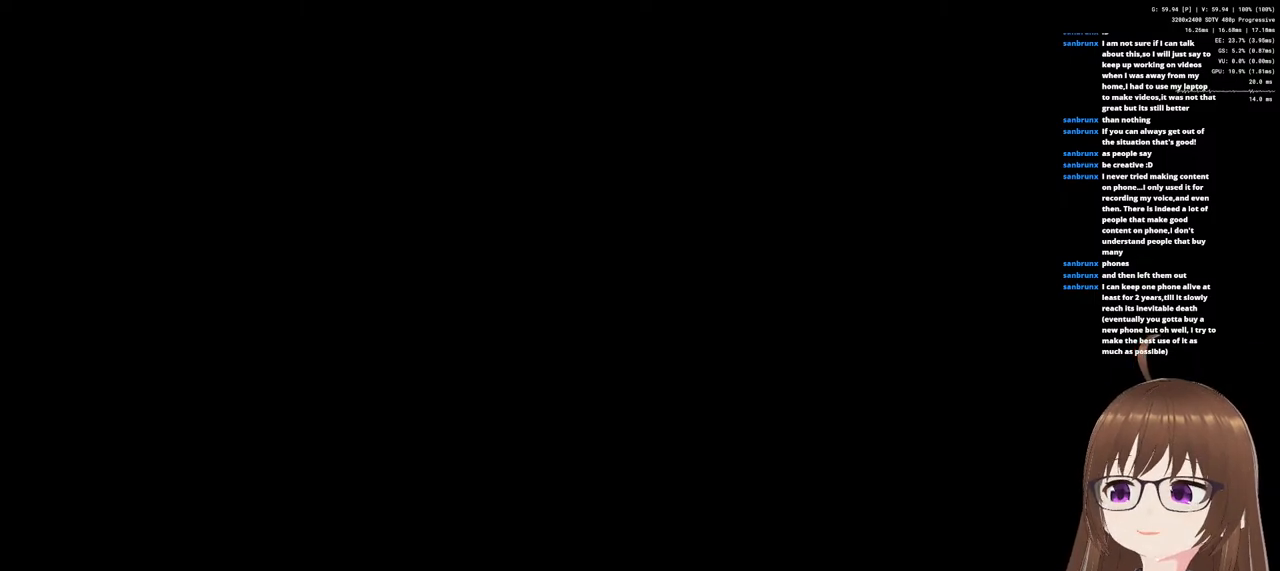
{"buttons": ["CROSS"], "left_stick": "center", "right_stick": "center", "events": []}
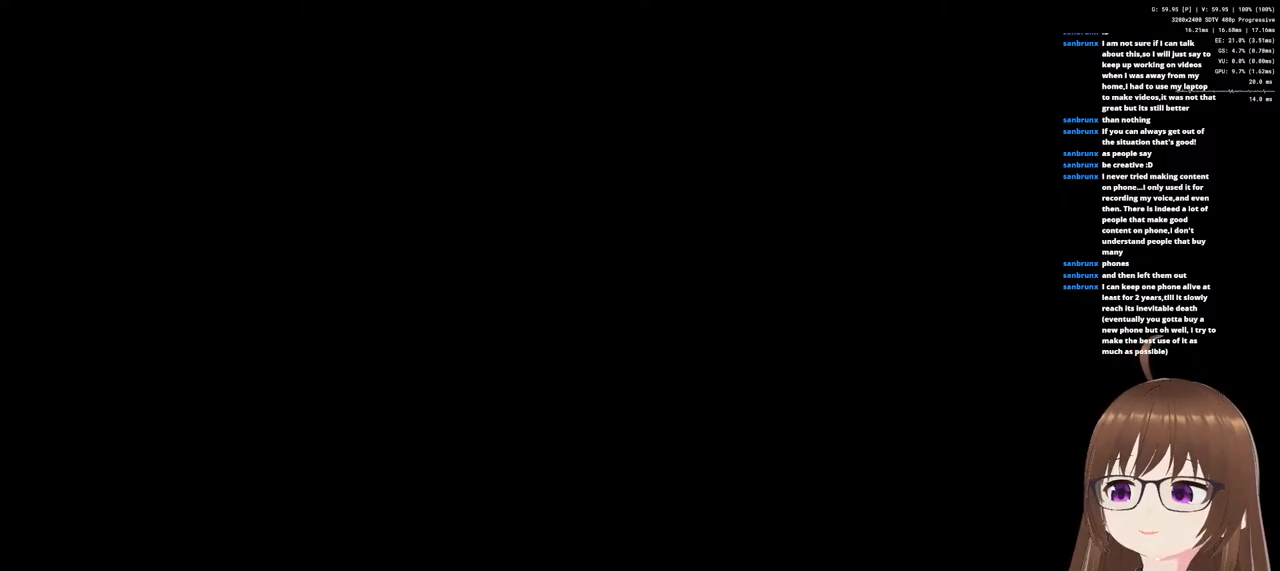
{"buttons": ["CROSS"], "left_stick": "center", "right_stick": "center", "events": []}
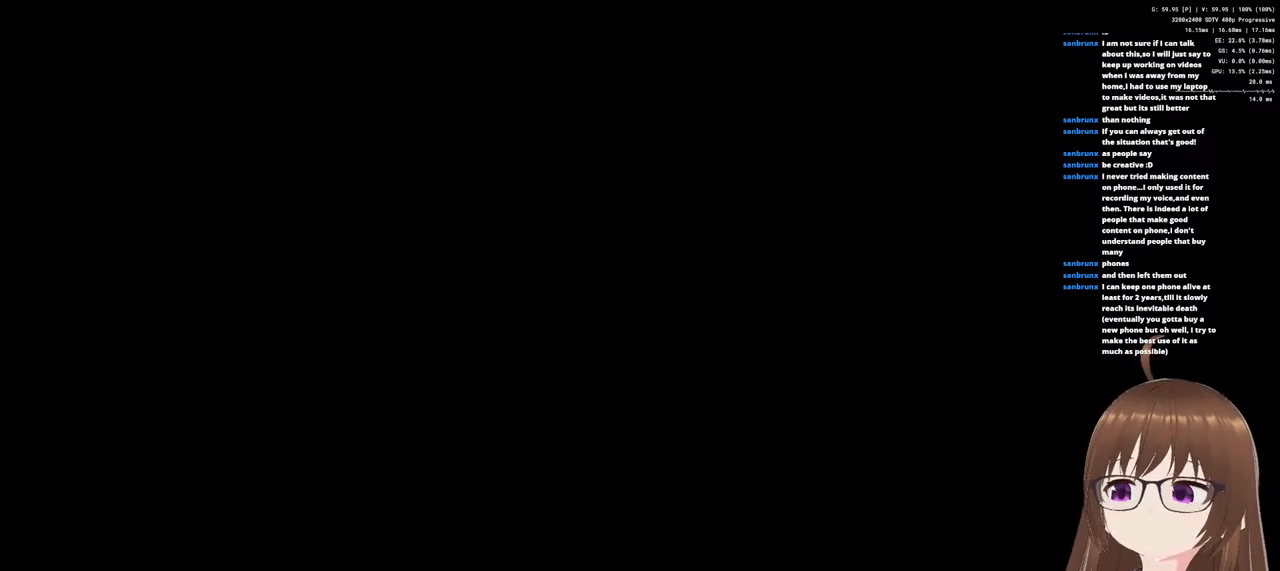
{"buttons": ["CROSS"], "left_stick": "center", "right_stick": "center", "events": []}
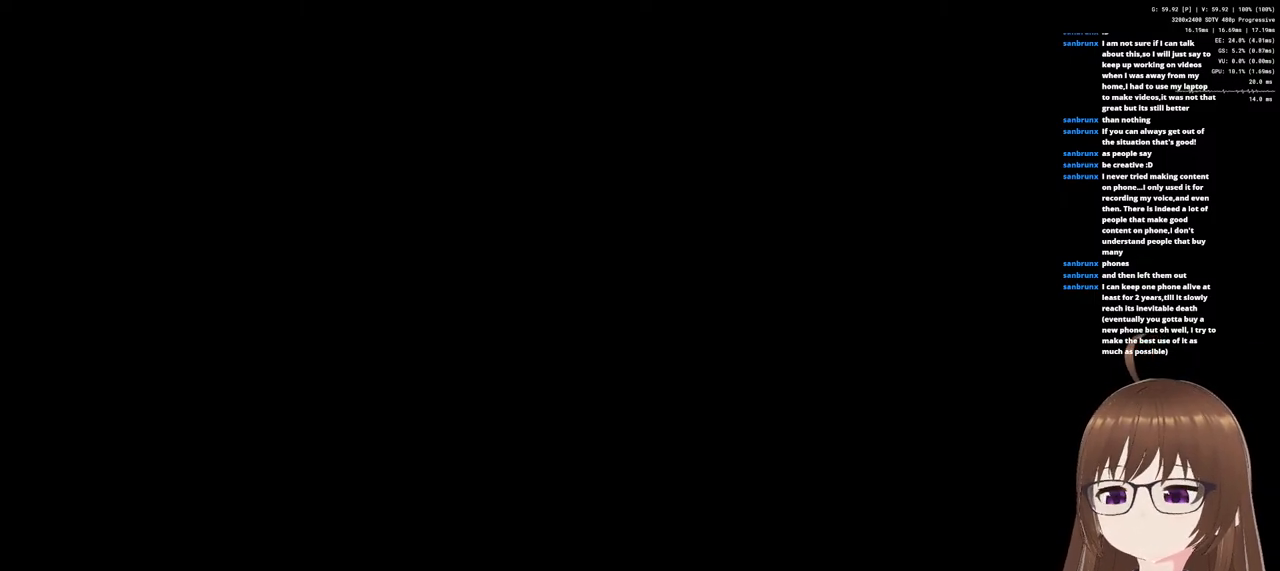
{"buttons": ["CROSS"], "left_stick": "center", "right_stick": "center", "events": []}
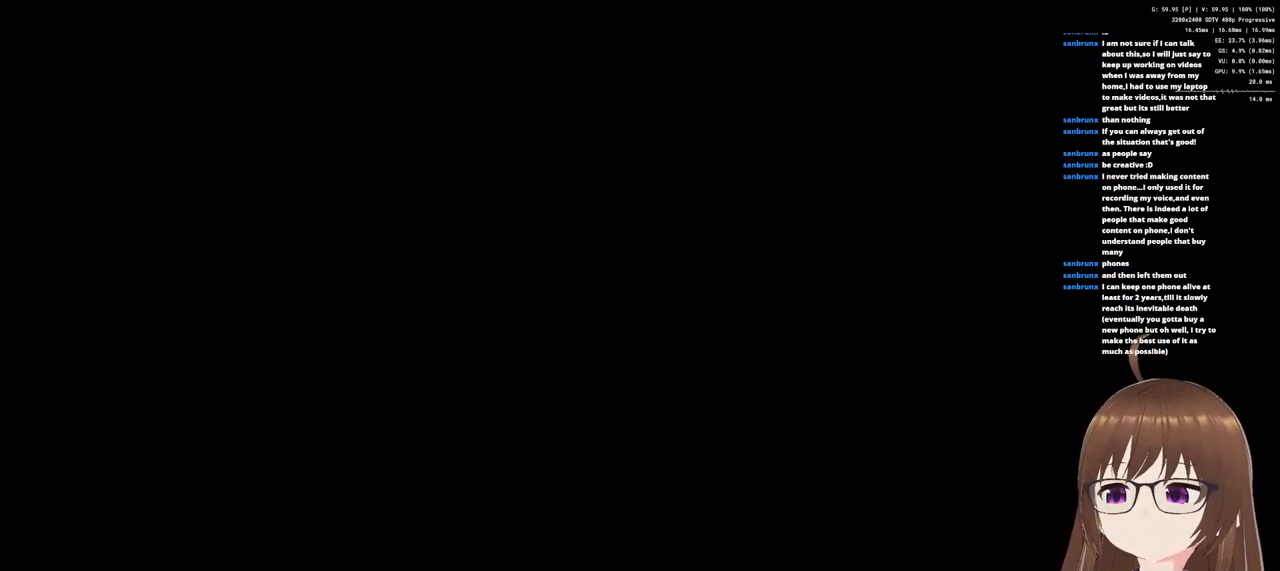
{"buttons": ["CROSS"], "left_stick": "center", "right_stick": "center", "events": []}